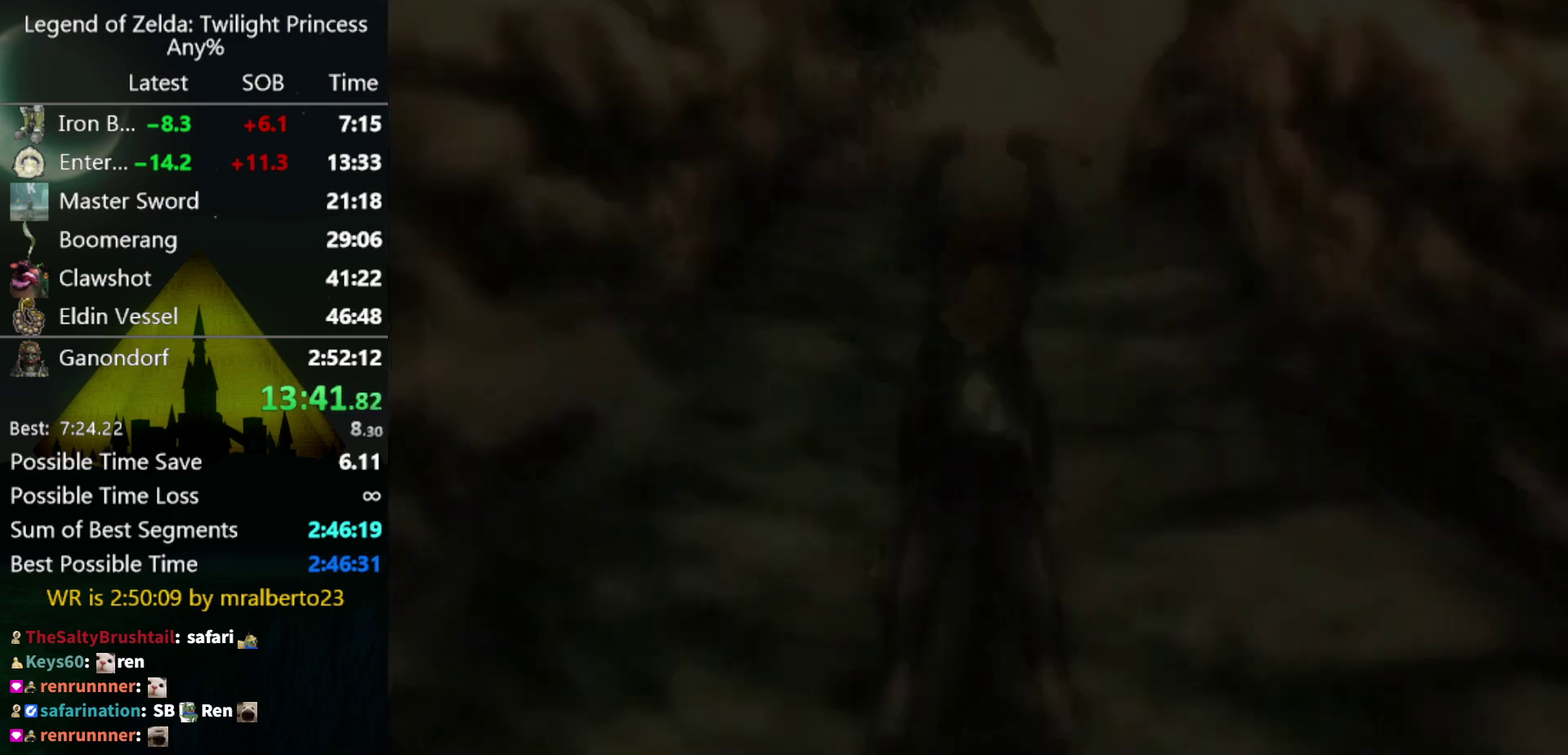
Gameplay with a controller (Nintendo layout); each line is a JSON object with the inputs held at the frame after it. "events" lists button and stick changes between this image and that frame as [ms after this image, input, new state], when the widget could be followed in between. Not read: L3 R3.
{"buttons": [], "left_stick": "up", "right_stick": "center", "events": []}
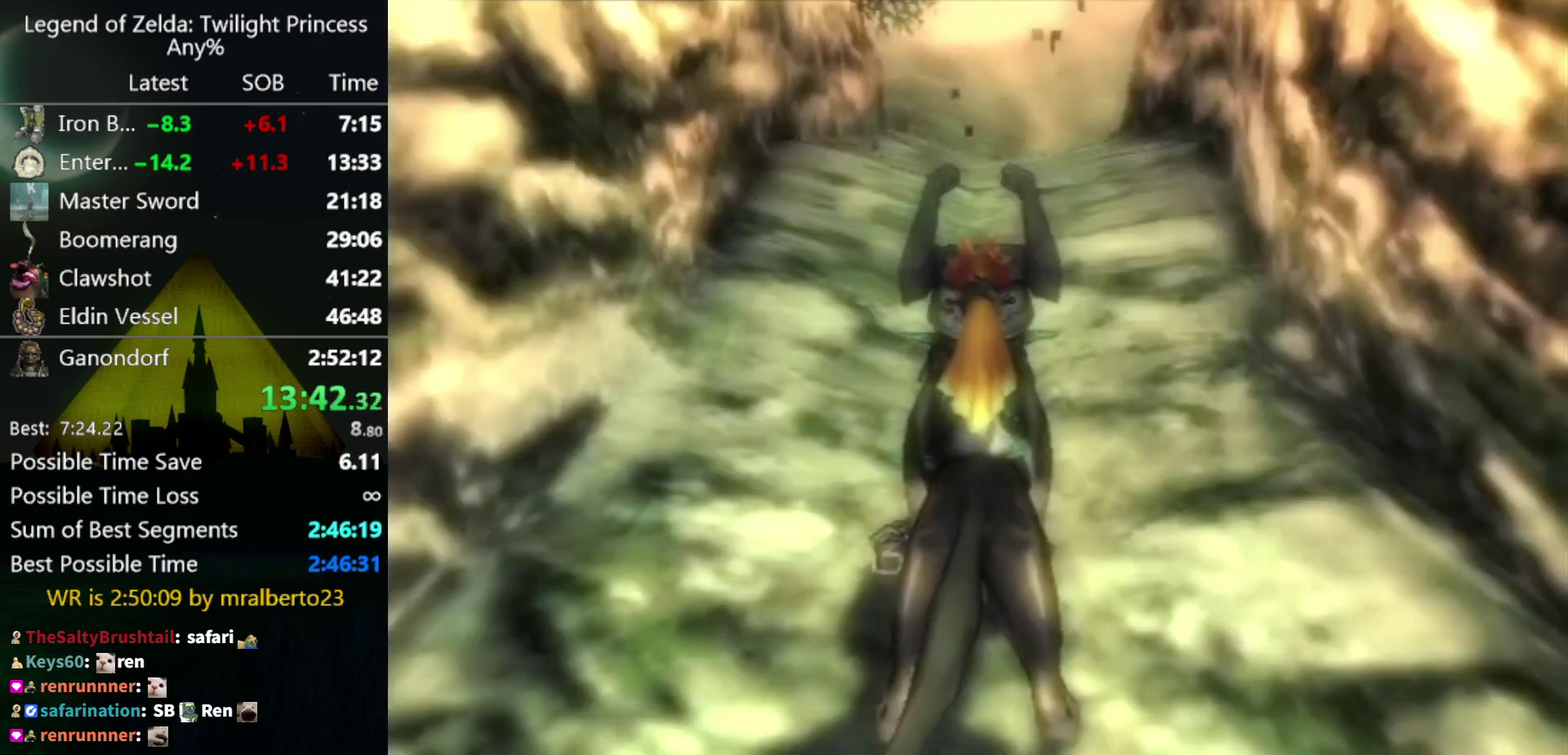
{"buttons": [], "left_stick": "up", "right_stick": "center", "events": [[100, "A", "down"], [167, "A", "up"], [367, "A", "down"], [433, "A", "up"]]}
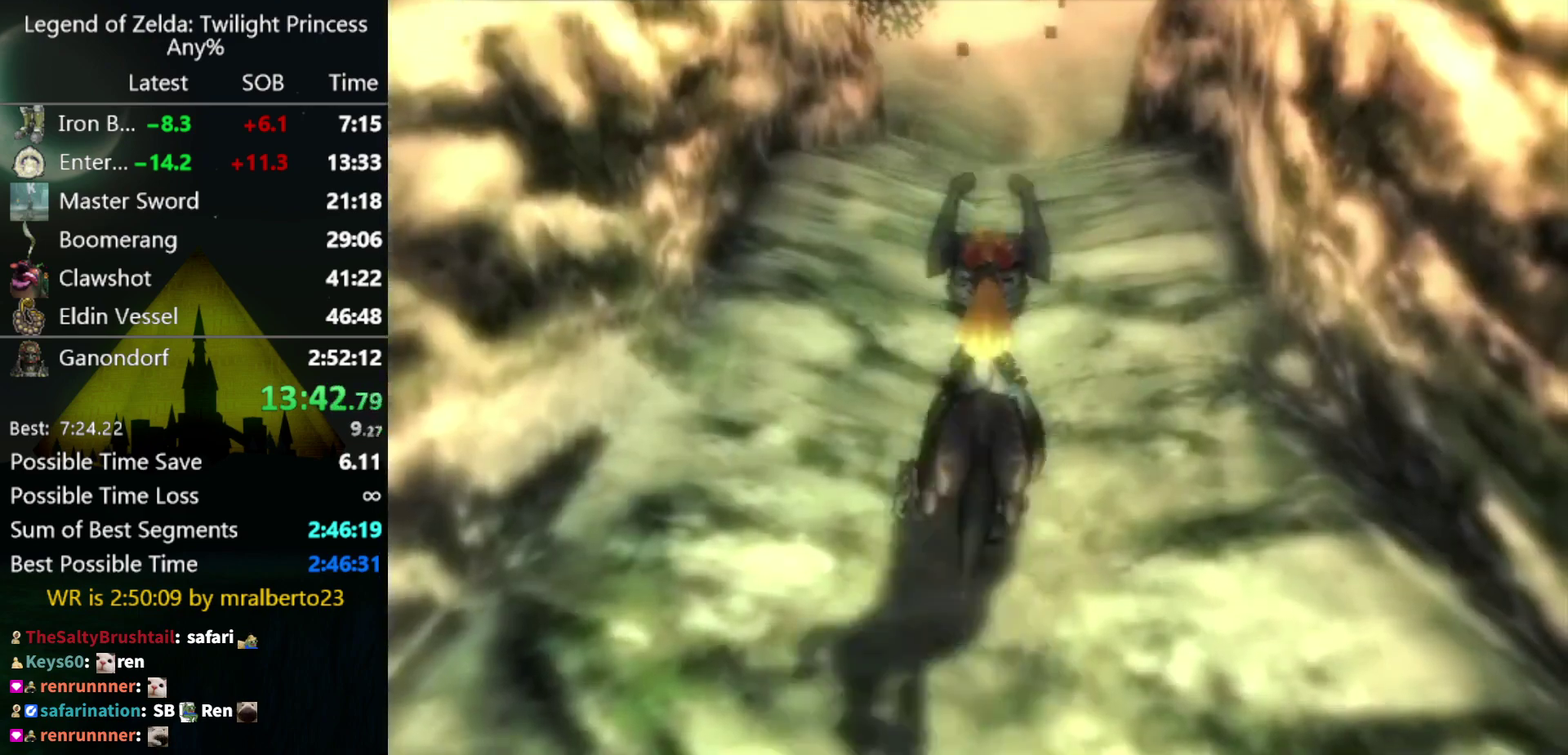
{"buttons": [], "left_stick": "up", "right_stick": "down", "events": [[133, "A", "down"], [200, "A", "up"], [467, "right_stick", "down"]]}
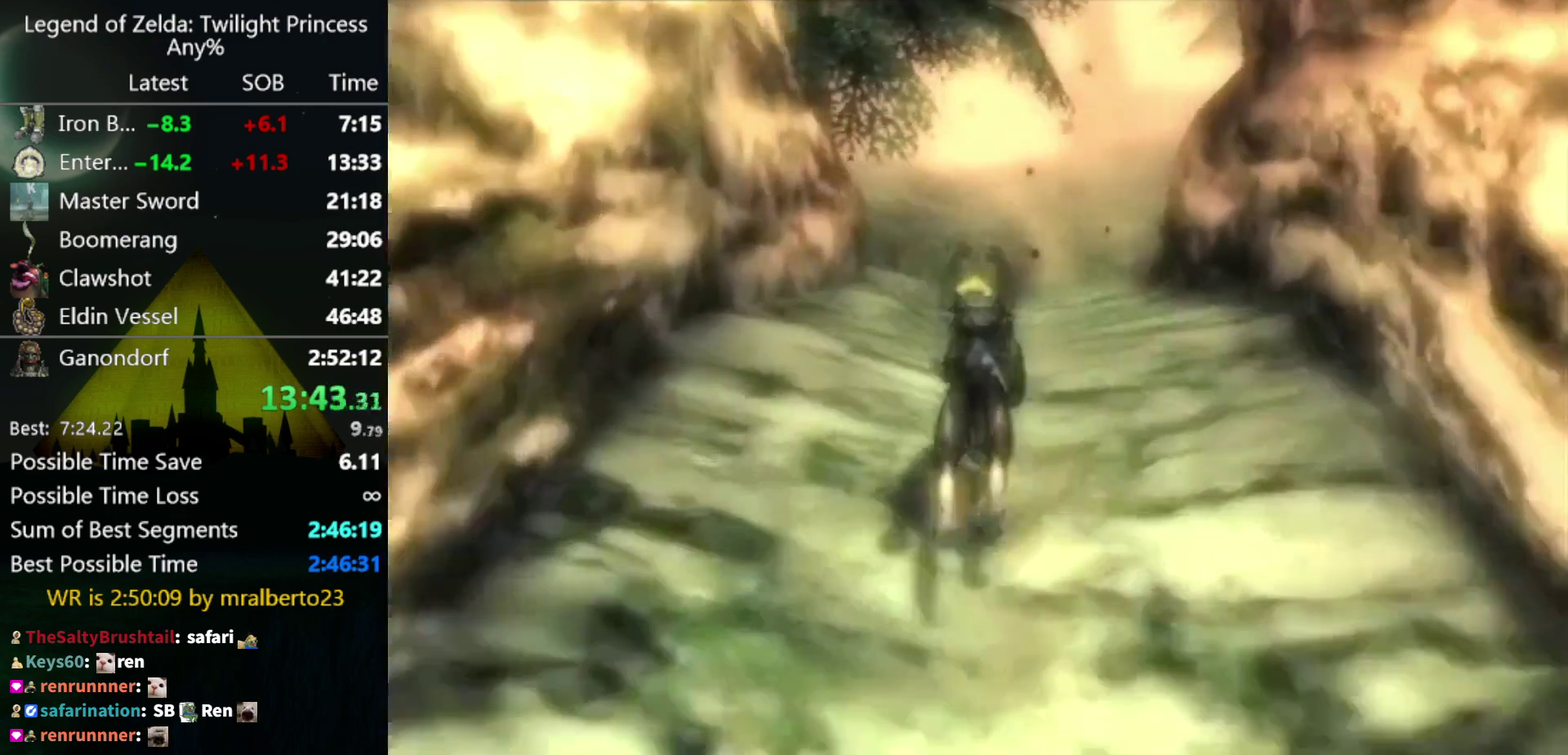
{"buttons": [], "left_stick": "up", "right_stick": "center", "events": [[100, "right_stick", "center"]]}
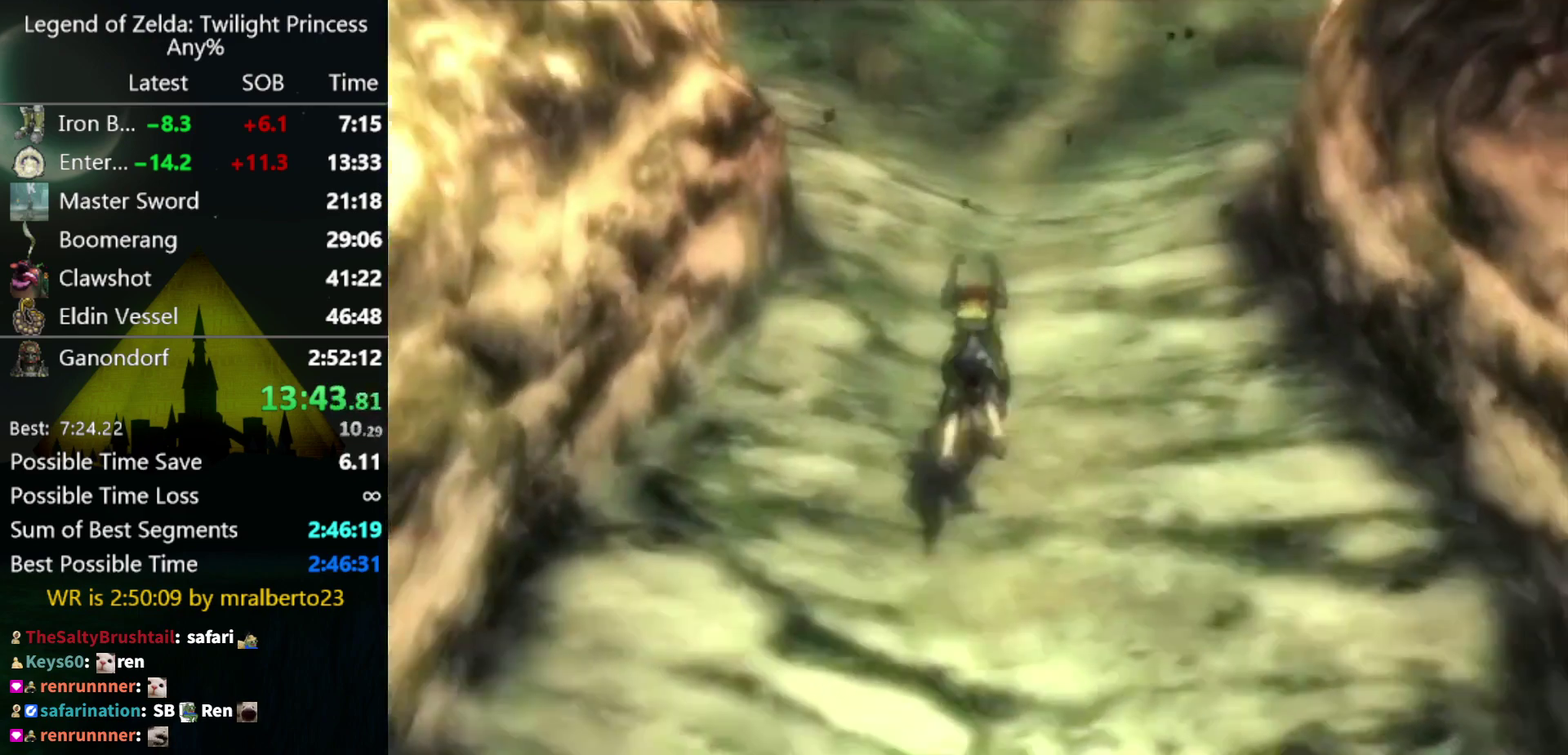
{"buttons": [], "left_stick": "up", "right_stick": "center", "events": []}
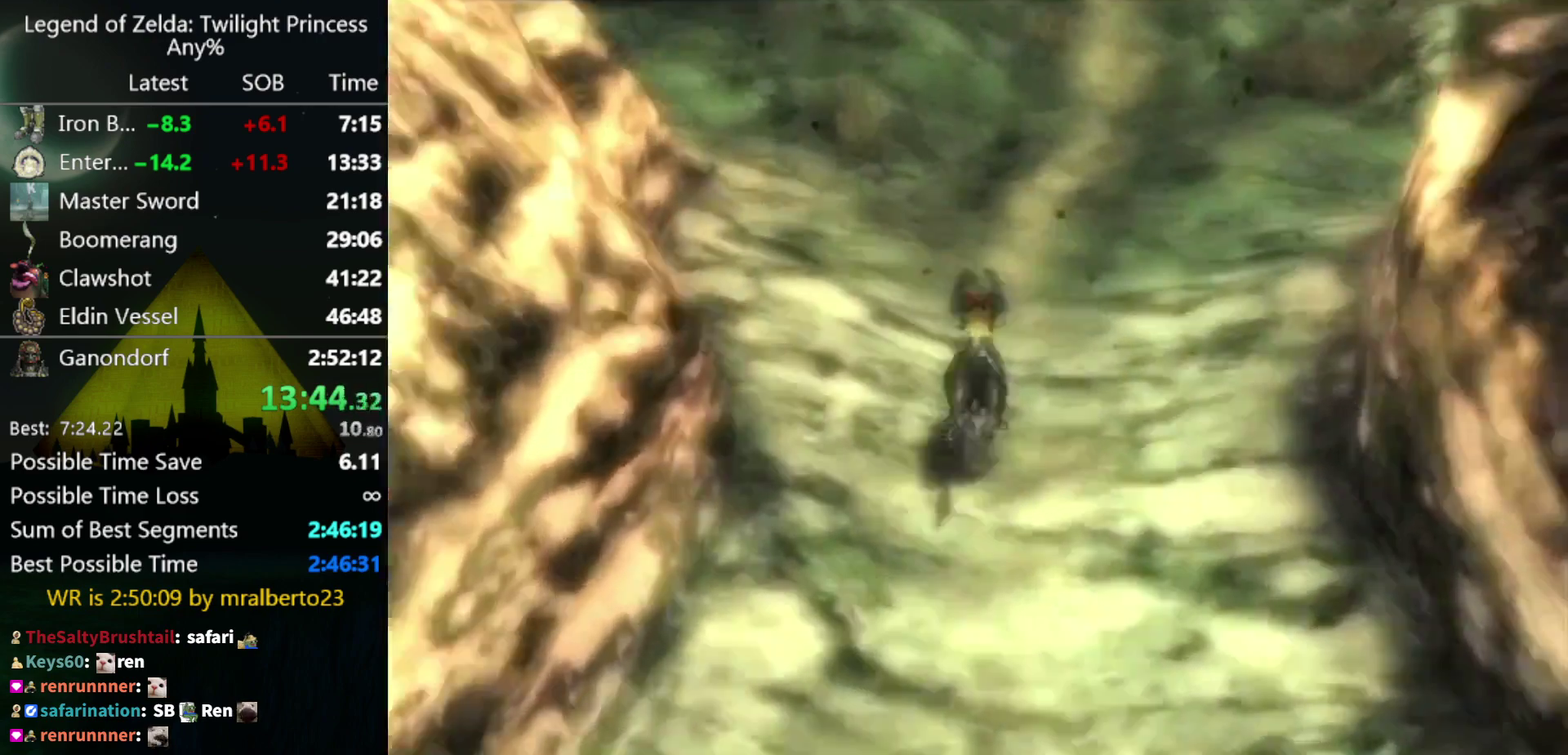
{"buttons": ["A"], "left_stick": "up", "right_stick": "center"}
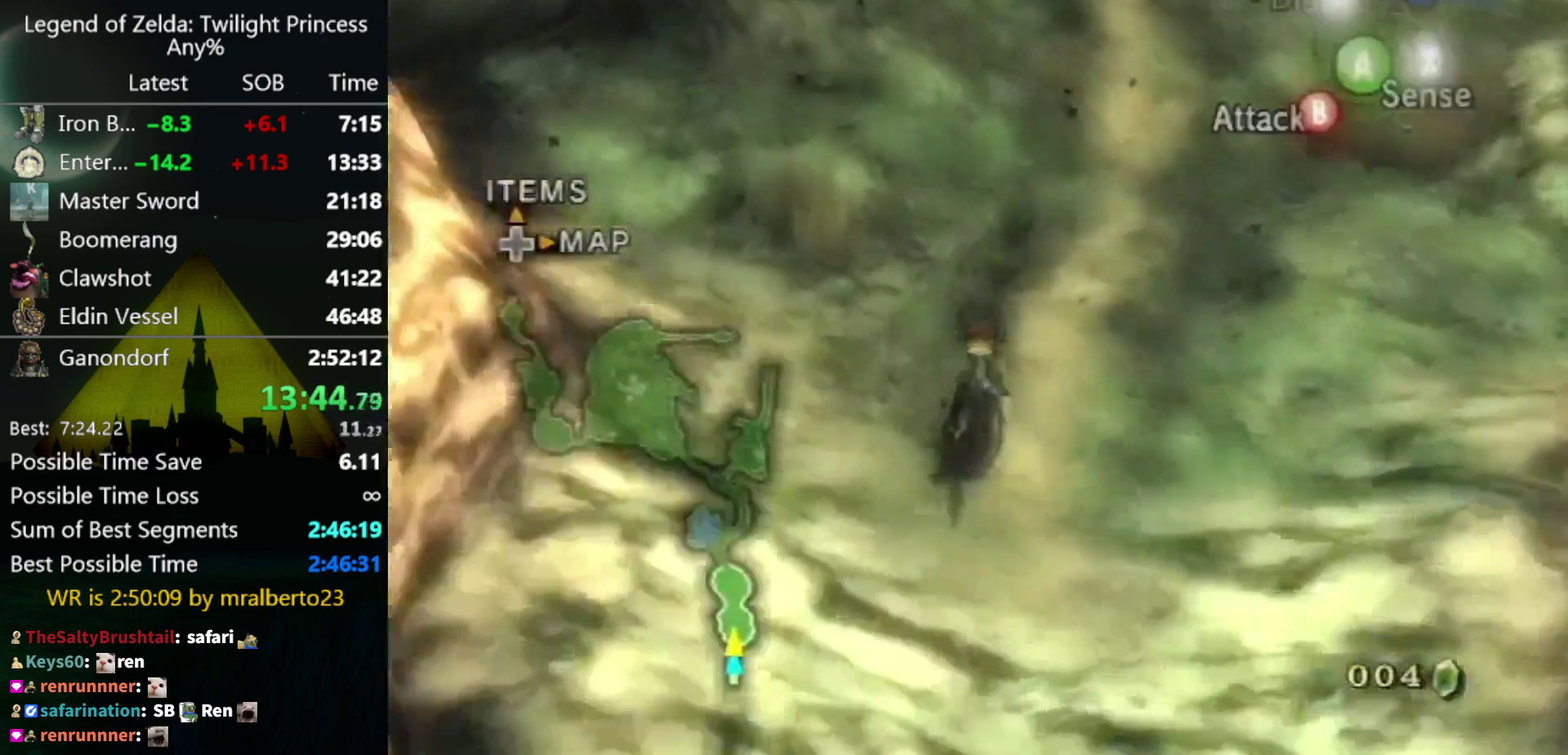
{"buttons": [], "left_stick": "up", "right_stick": "center"}
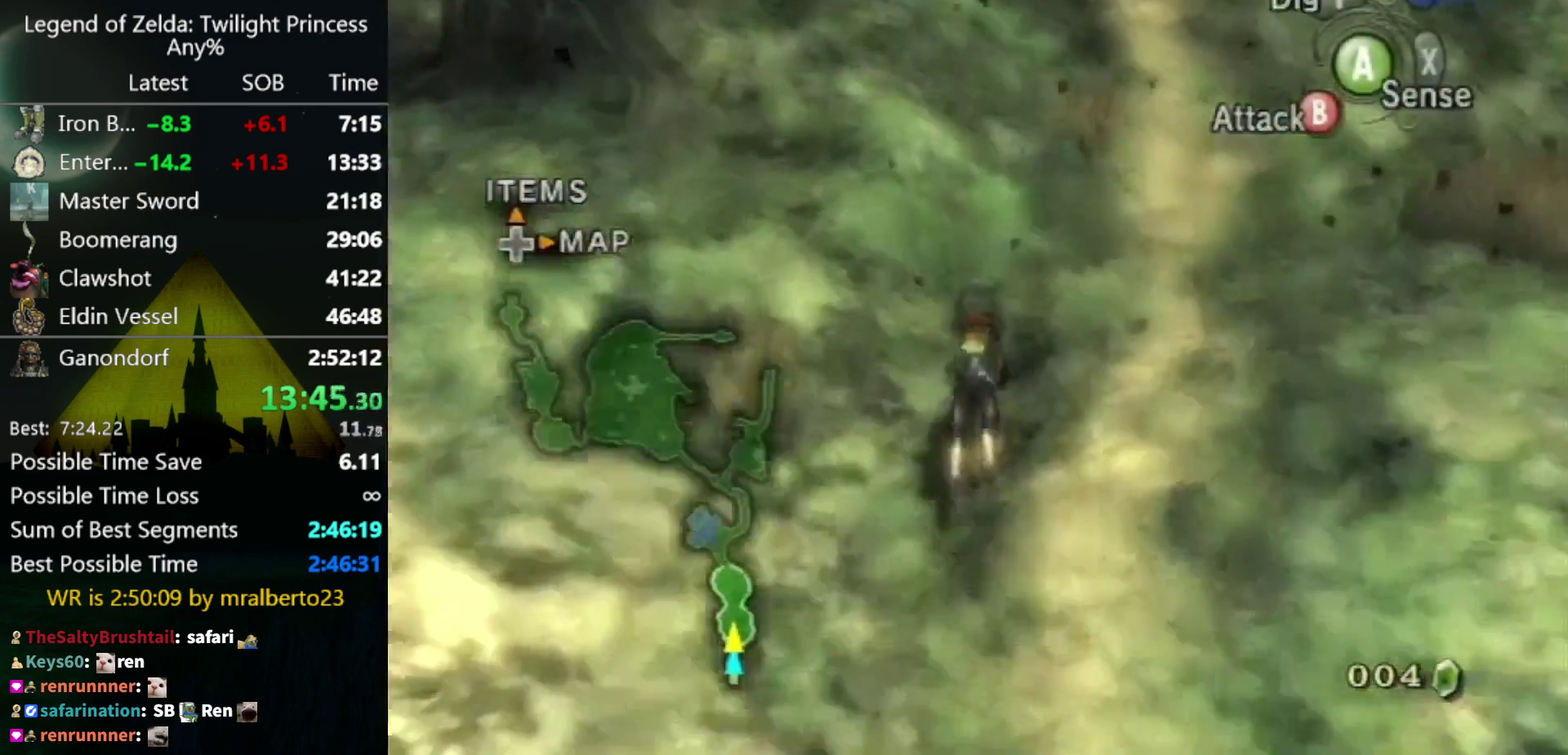
{"buttons": [], "left_stick": "up", "right_stick": "center", "events": []}
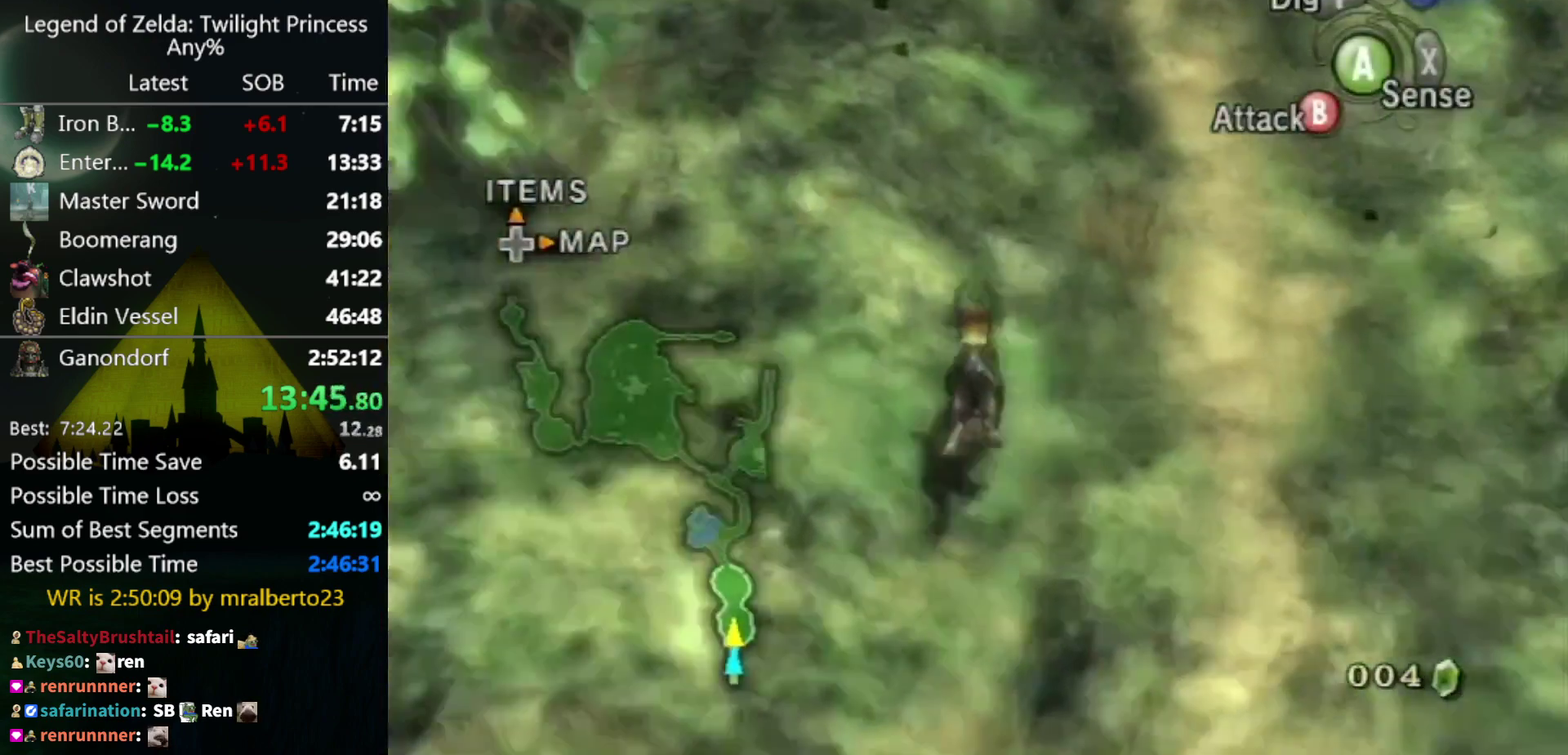
{"buttons": [], "left_stick": "up", "right_stick": "center", "events": []}
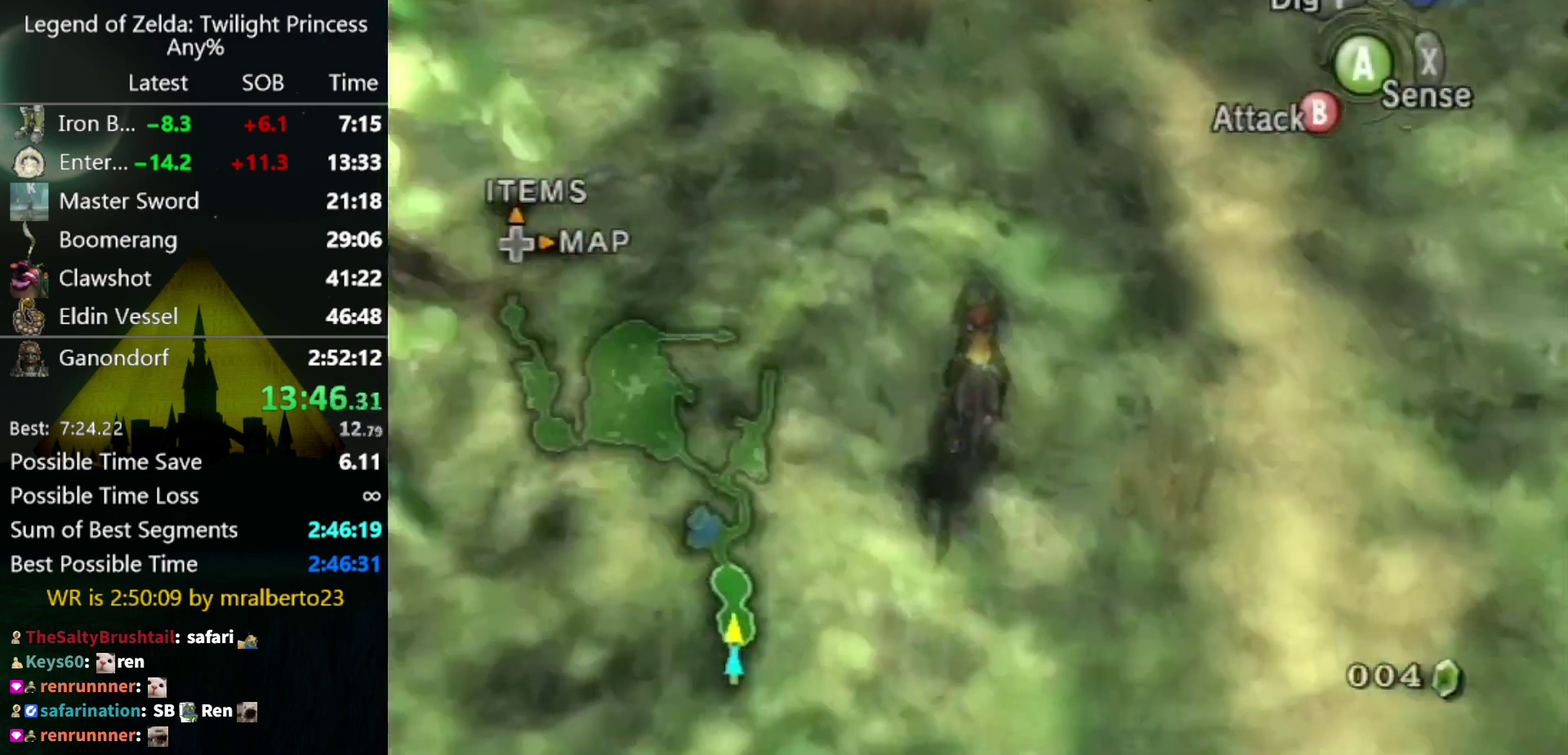
{"buttons": [], "left_stick": "up", "right_stick": "center", "events": [[100, "A", "down"], [167, "A", "up"], [400, "A", "down"], [467, "A", "up"]]}
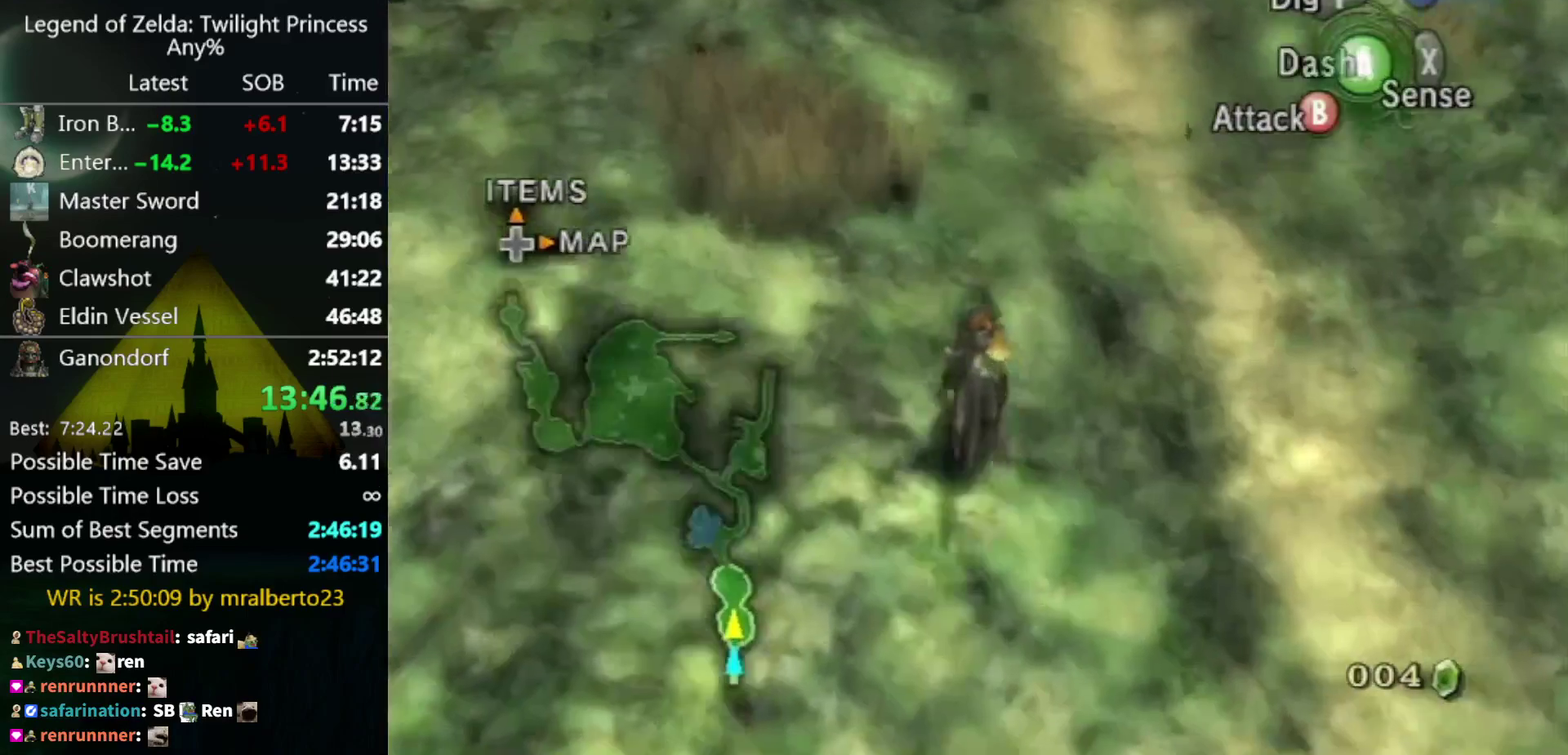
{"buttons": [], "left_stick": "up", "right_stick": "center", "events": [[200, "A", "down"], [267, "A", "up"]]}
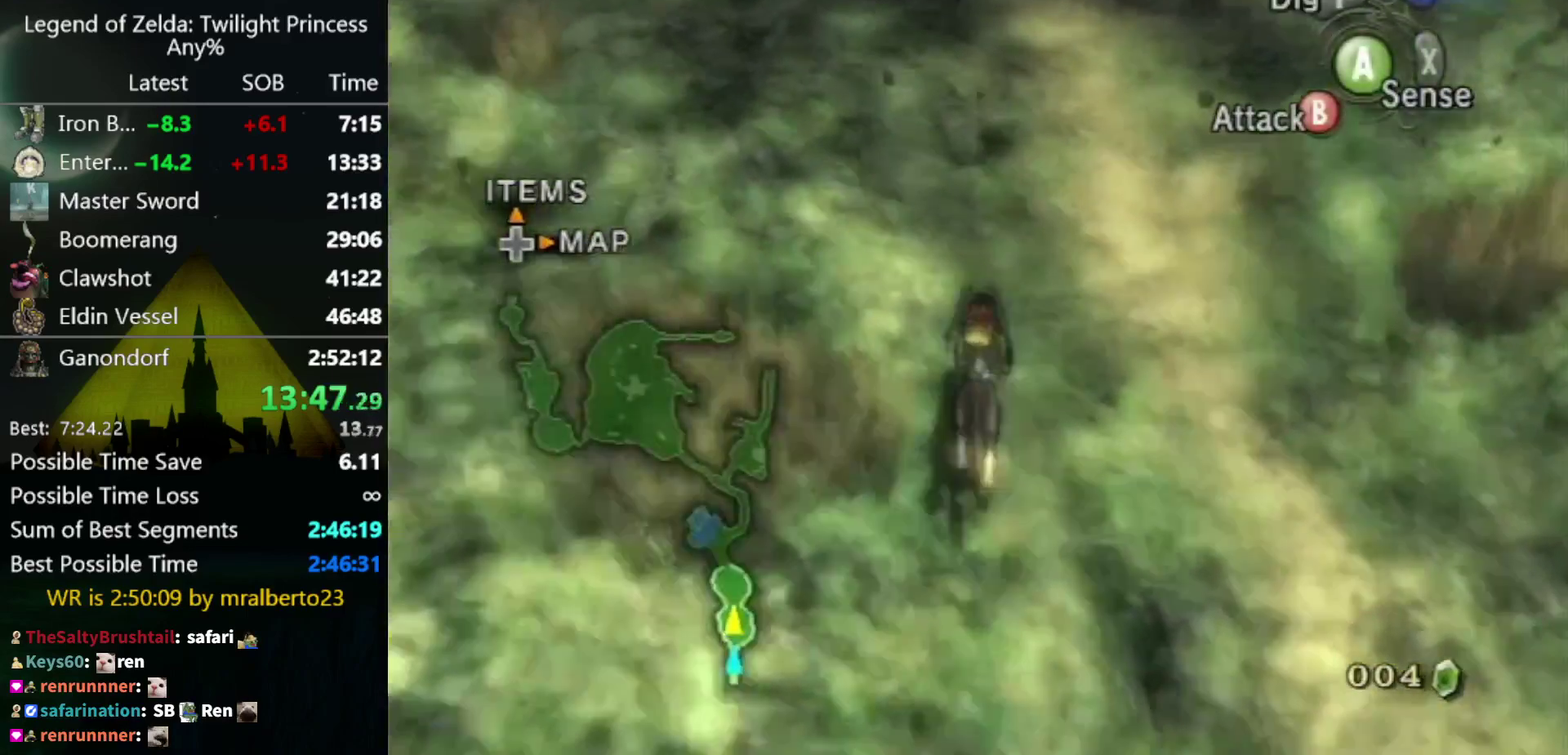
{"buttons": [], "left_stick": "up", "right_stick": "center", "events": []}
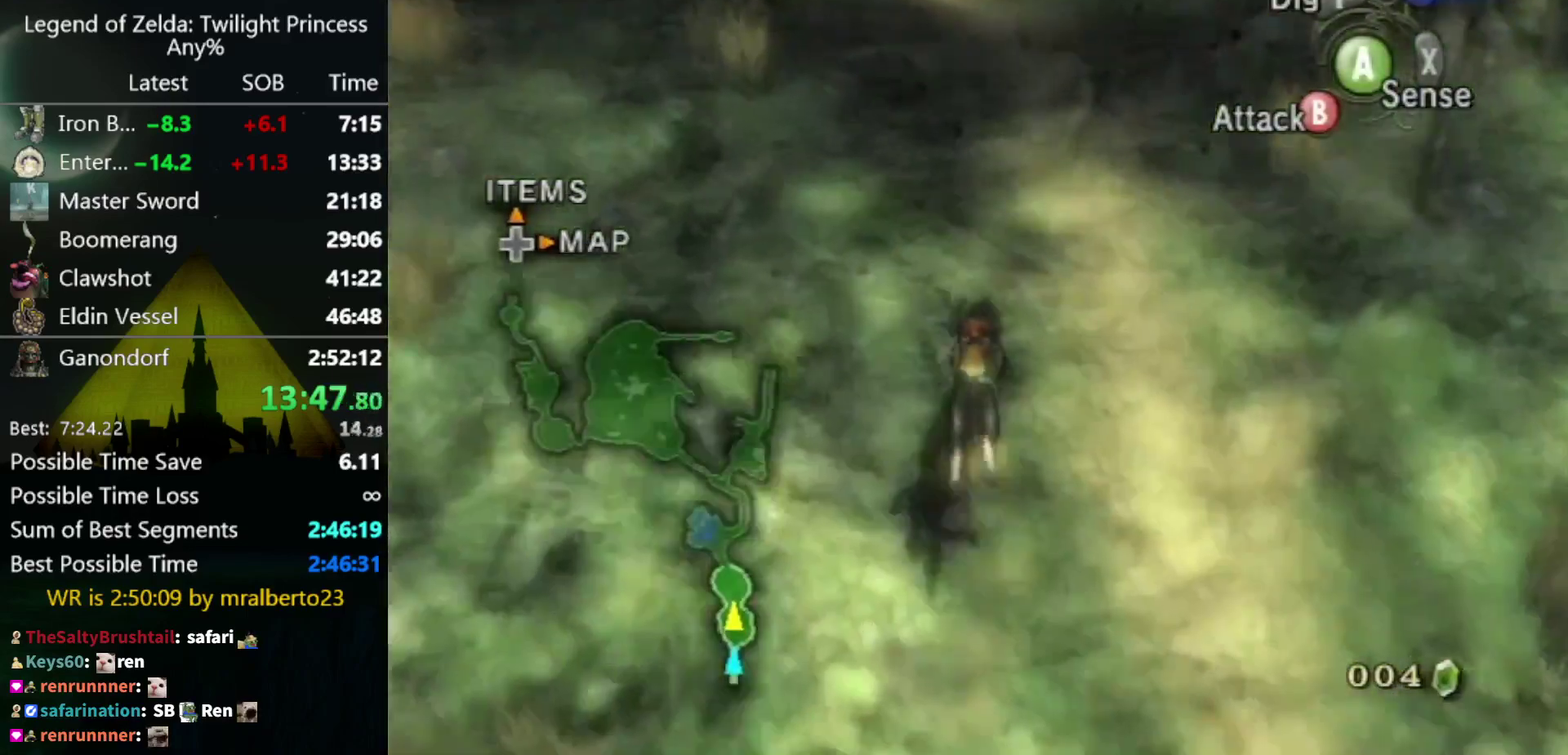
{"buttons": [], "left_stick": "up", "right_stick": "center", "events": []}
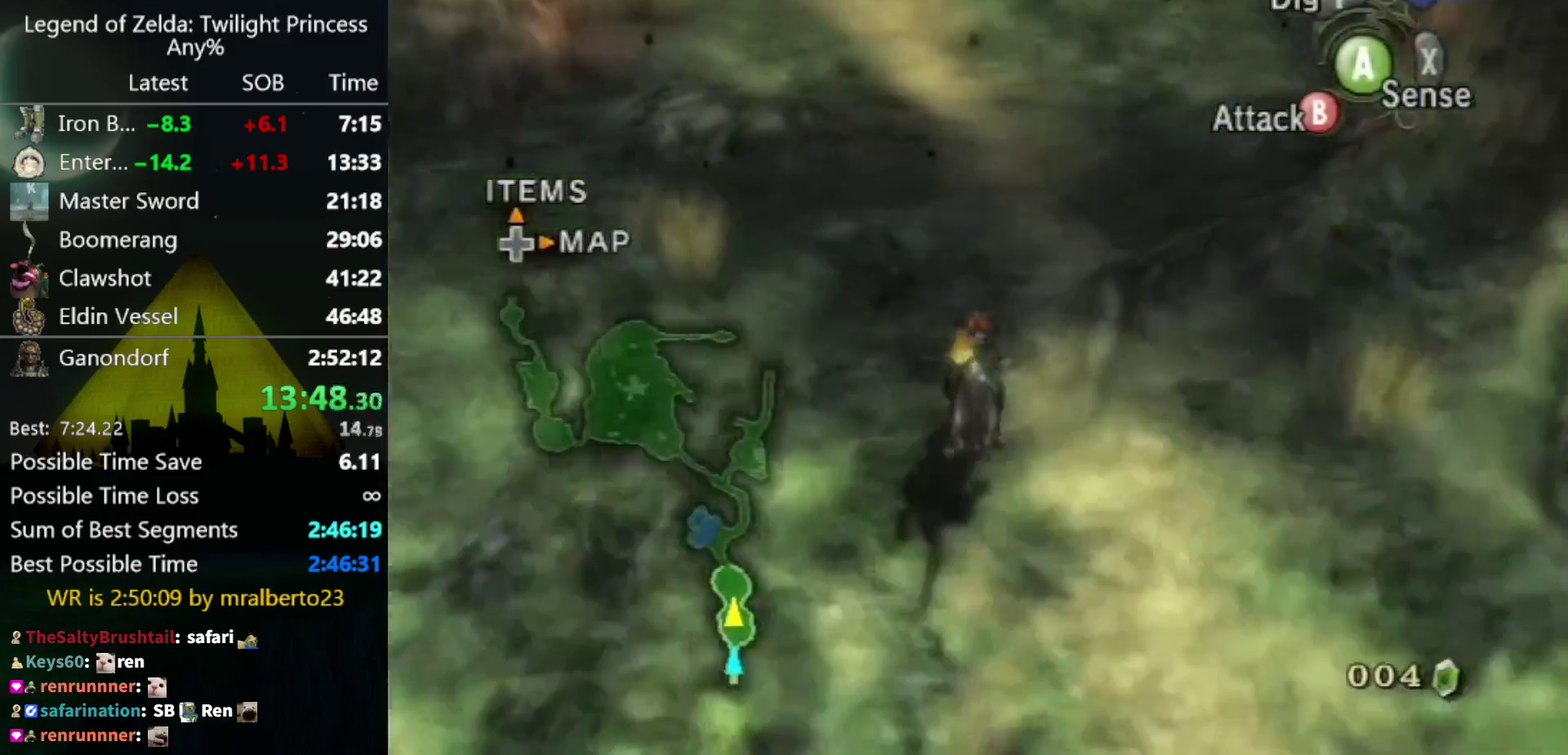
{"buttons": [], "left_stick": "up", "right_stick": "center", "events": []}
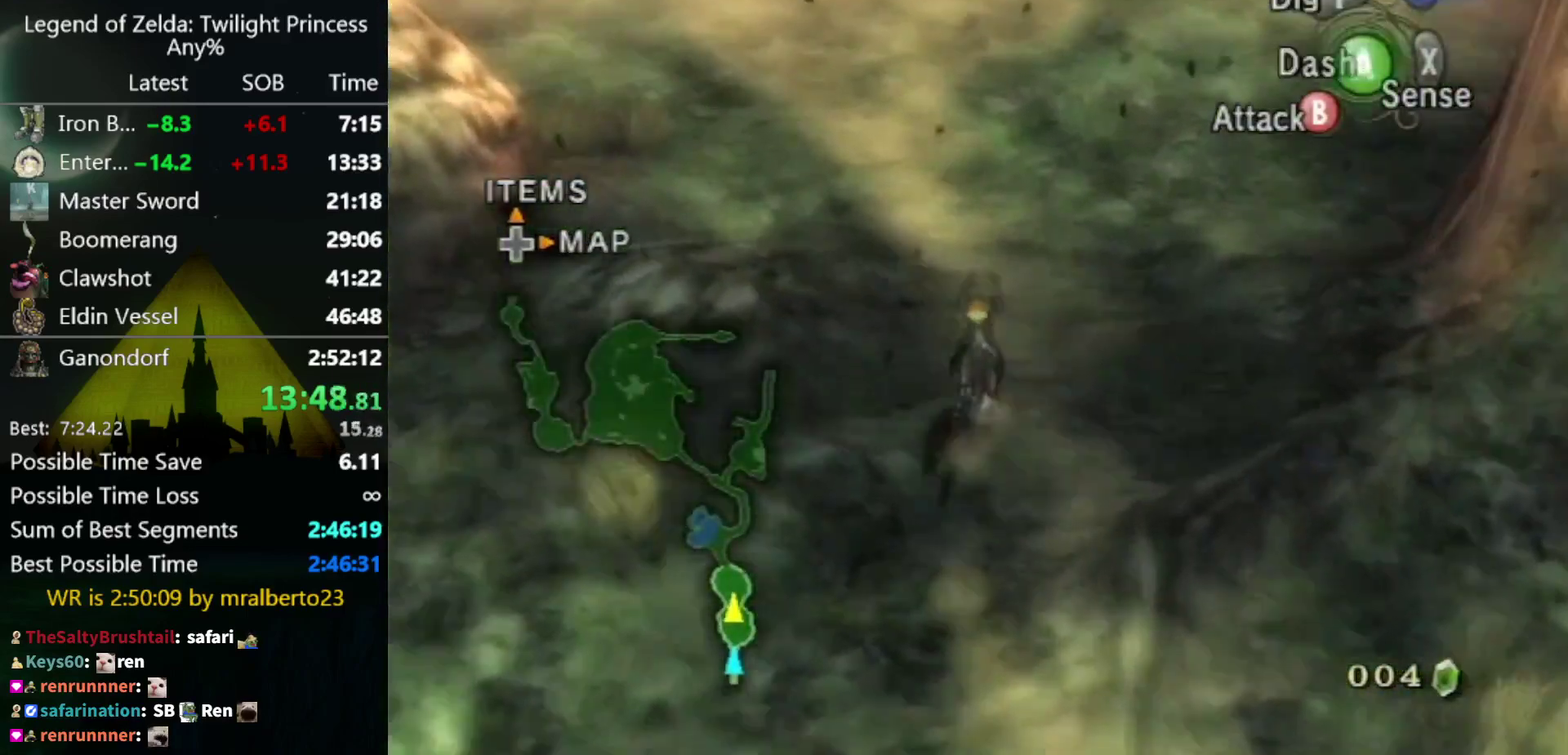
{"buttons": [], "left_stick": "up", "right_stick": "center", "events": []}
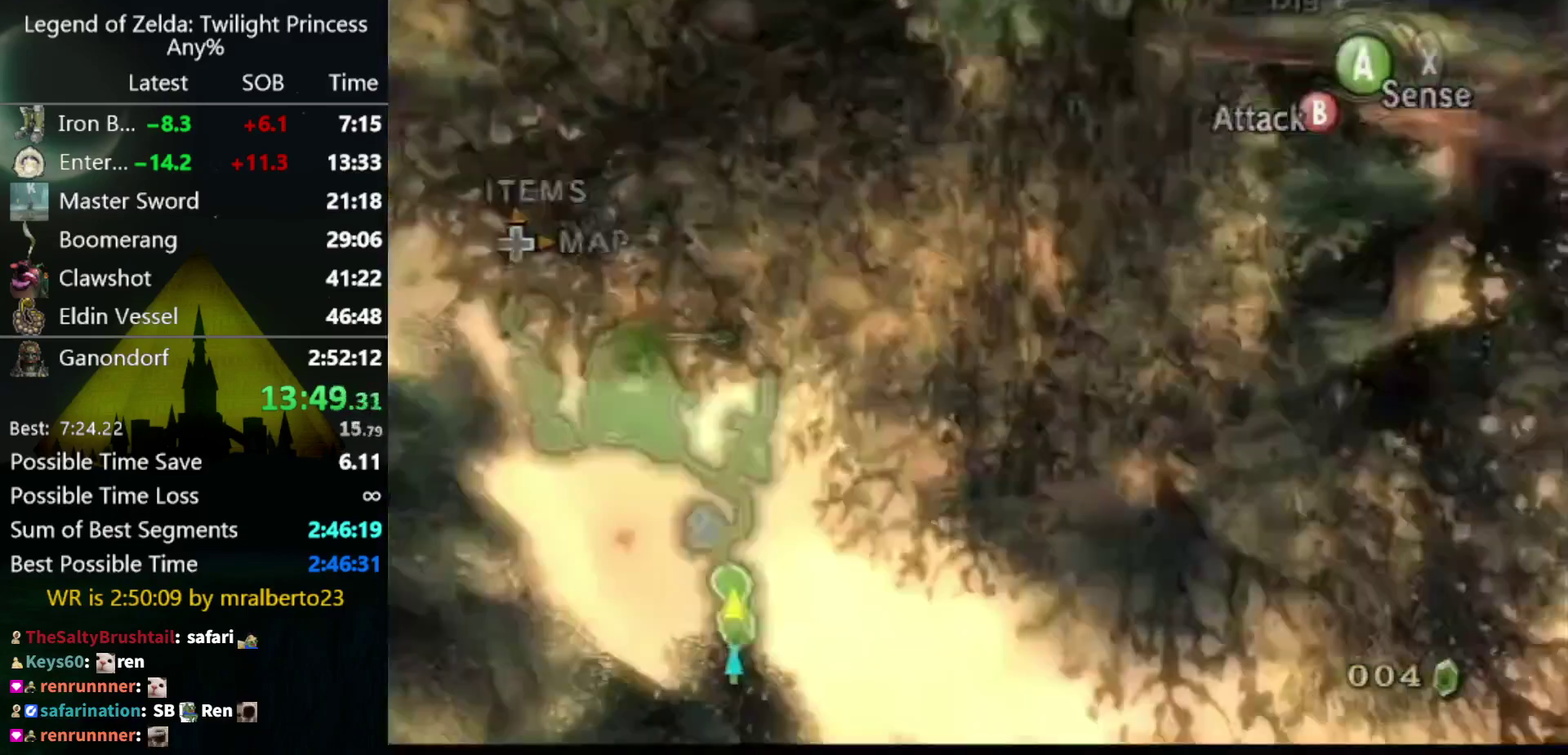
{"buttons": [], "left_stick": "up", "right_stick": "center", "events": [[267, "START", "down"], [333, "START", "up"]]}
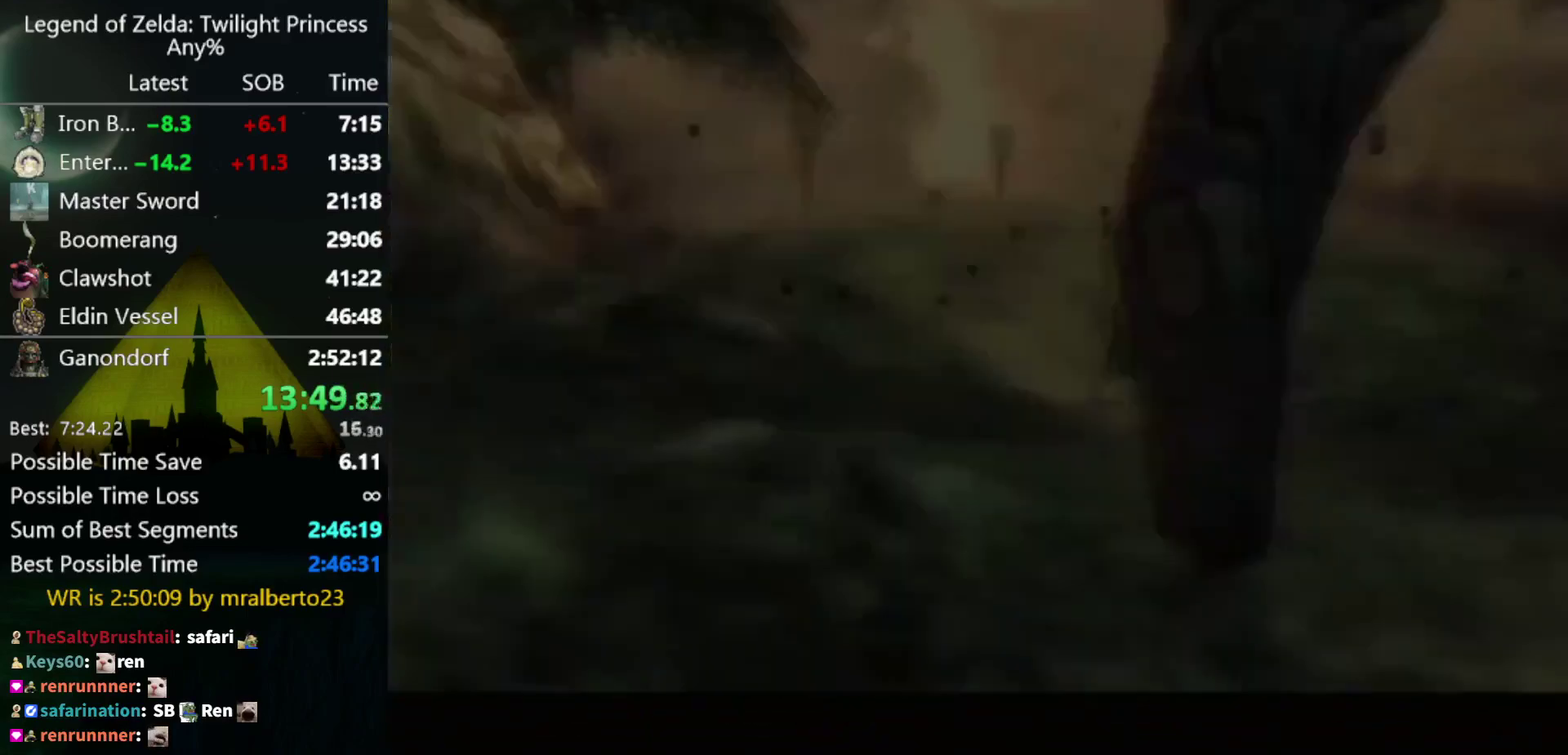
{"buttons": [], "left_stick": "up", "right_stick": "center", "events": []}
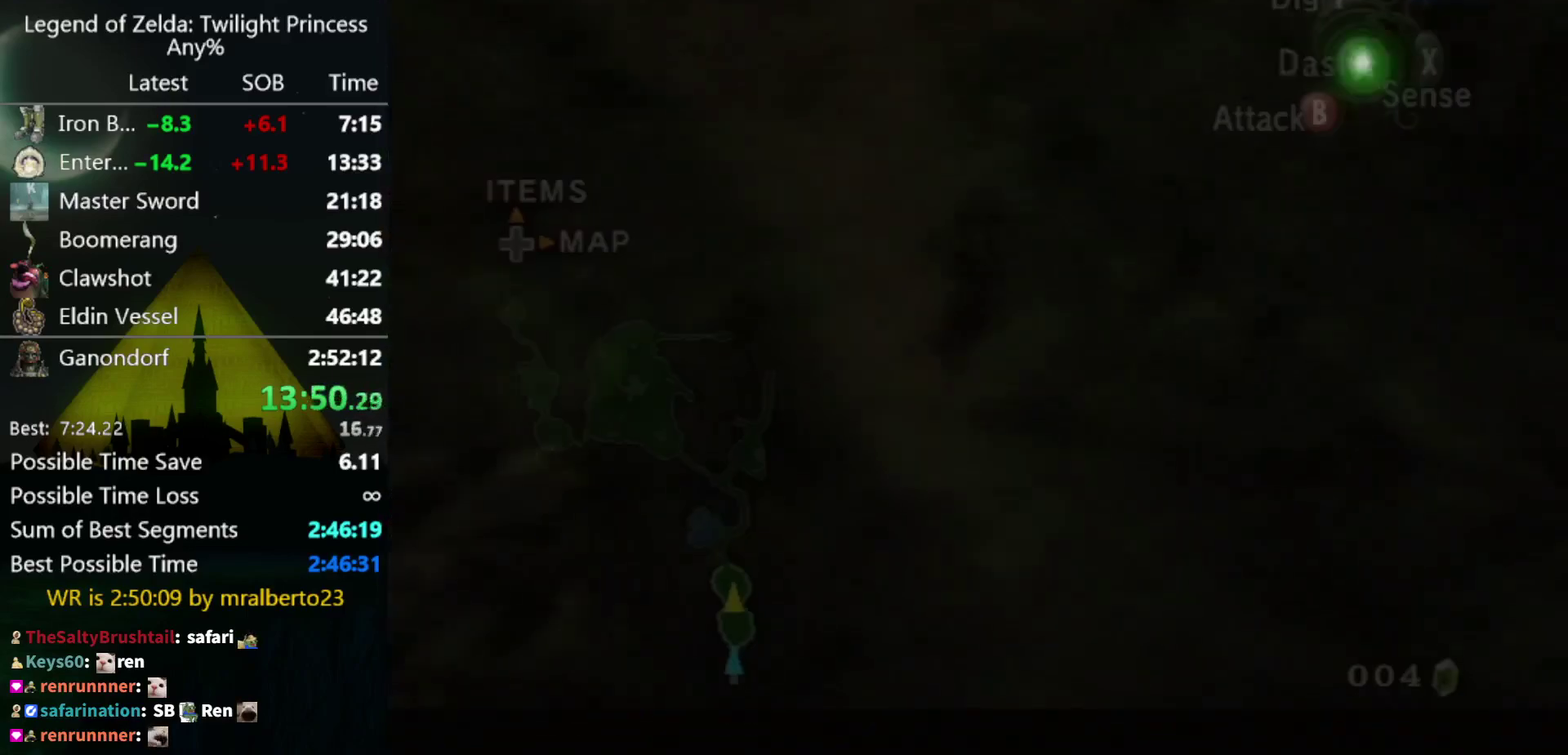
{"buttons": [], "left_stick": "up", "right_stick": "center", "events": [[67, "A", "down"], [133, "A", "up"]]}
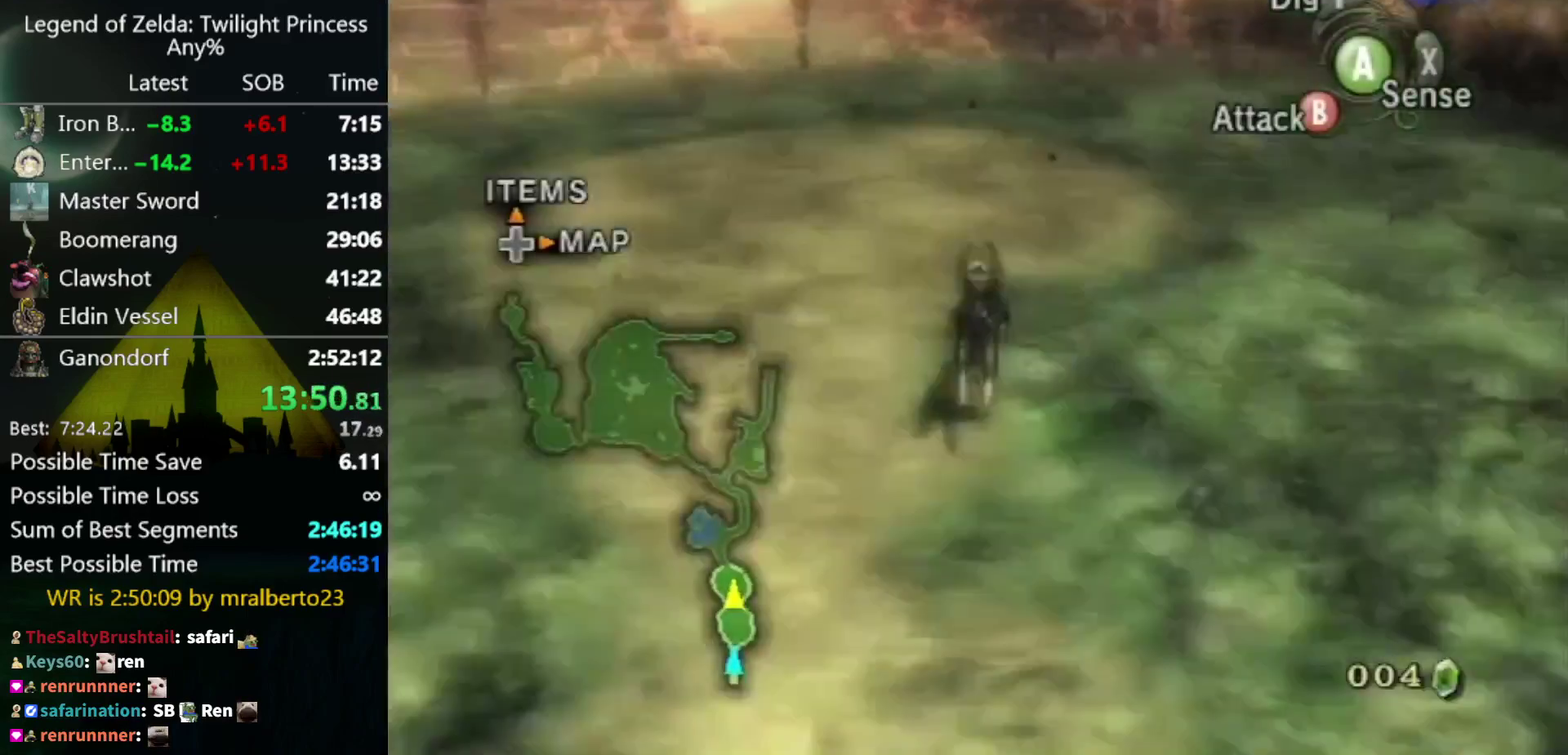
{"buttons": [], "left_stick": "up", "right_stick": "center", "events": []}
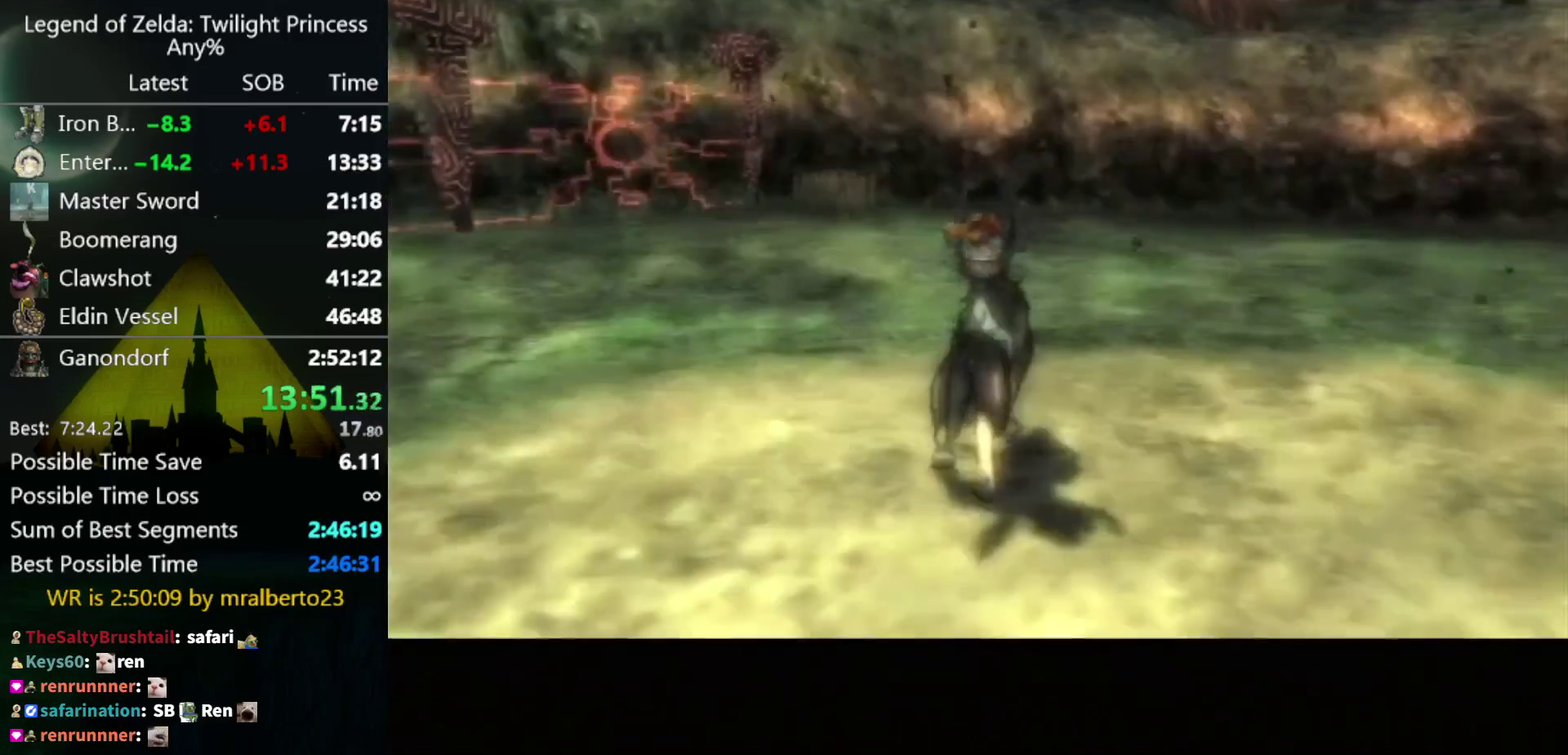
{"buttons": [], "left_stick": "center", "right_stick": "center", "events": [[133, "left_stick", "center"]]}